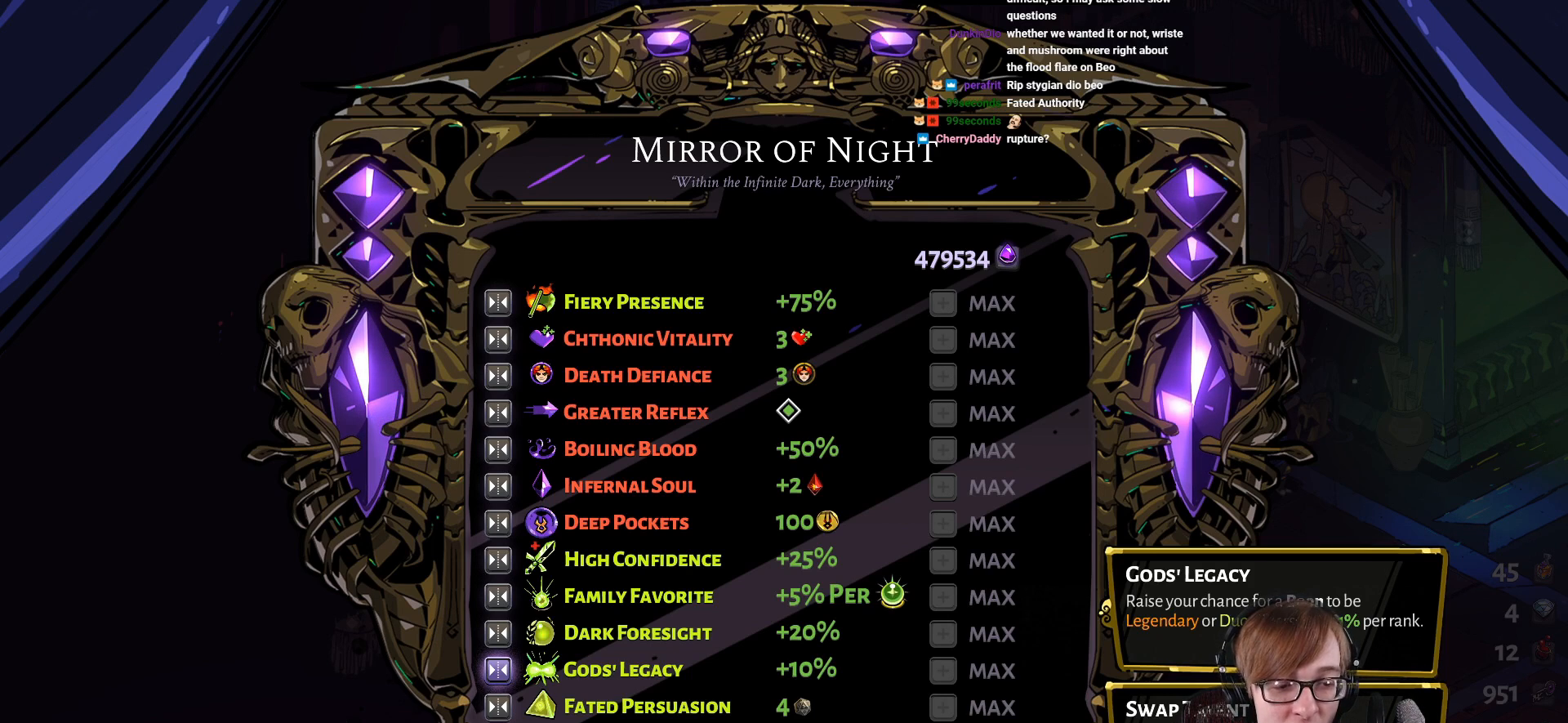
Gameplay with a controller (PlayStation layout); each line is a JSON object with the inputs held at the frame after it. "events" lists button and stick changes between this image and that frame as [ms after this image, input, new state], when the widget could be followed in between.
{"buttons": ["DPAD_UP"], "left_stick": "center", "right_stick": "center", "events": [[418, "DPAD_UP", "down"]]}
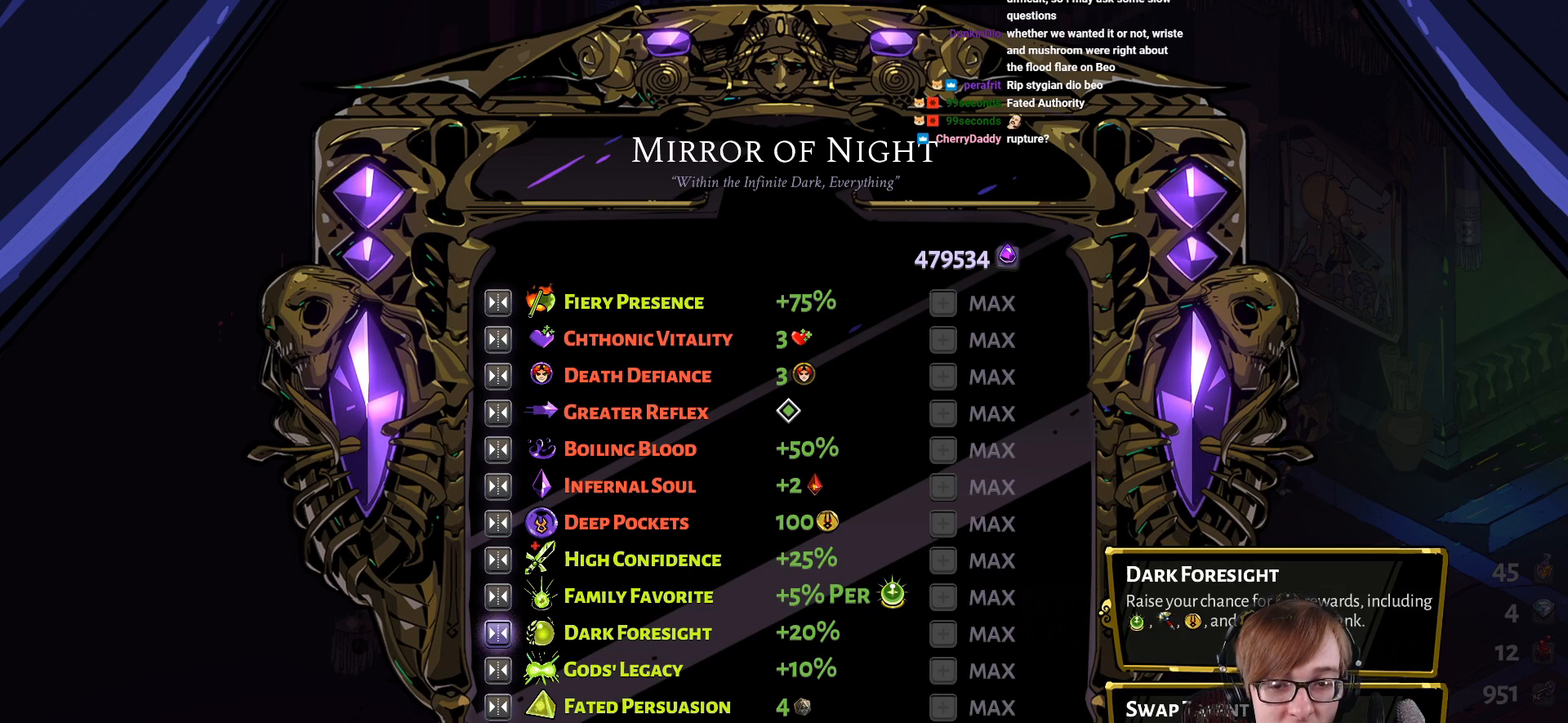
{"buttons": ["DPAD_UP"], "left_stick": "center", "right_stick": "center", "events": [[17, "DPAD_UP", "up"], [117, "DPAD_UP", "down"], [250, "DPAD_UP", "up"], [484, "DPAD_UP", "down"]]}
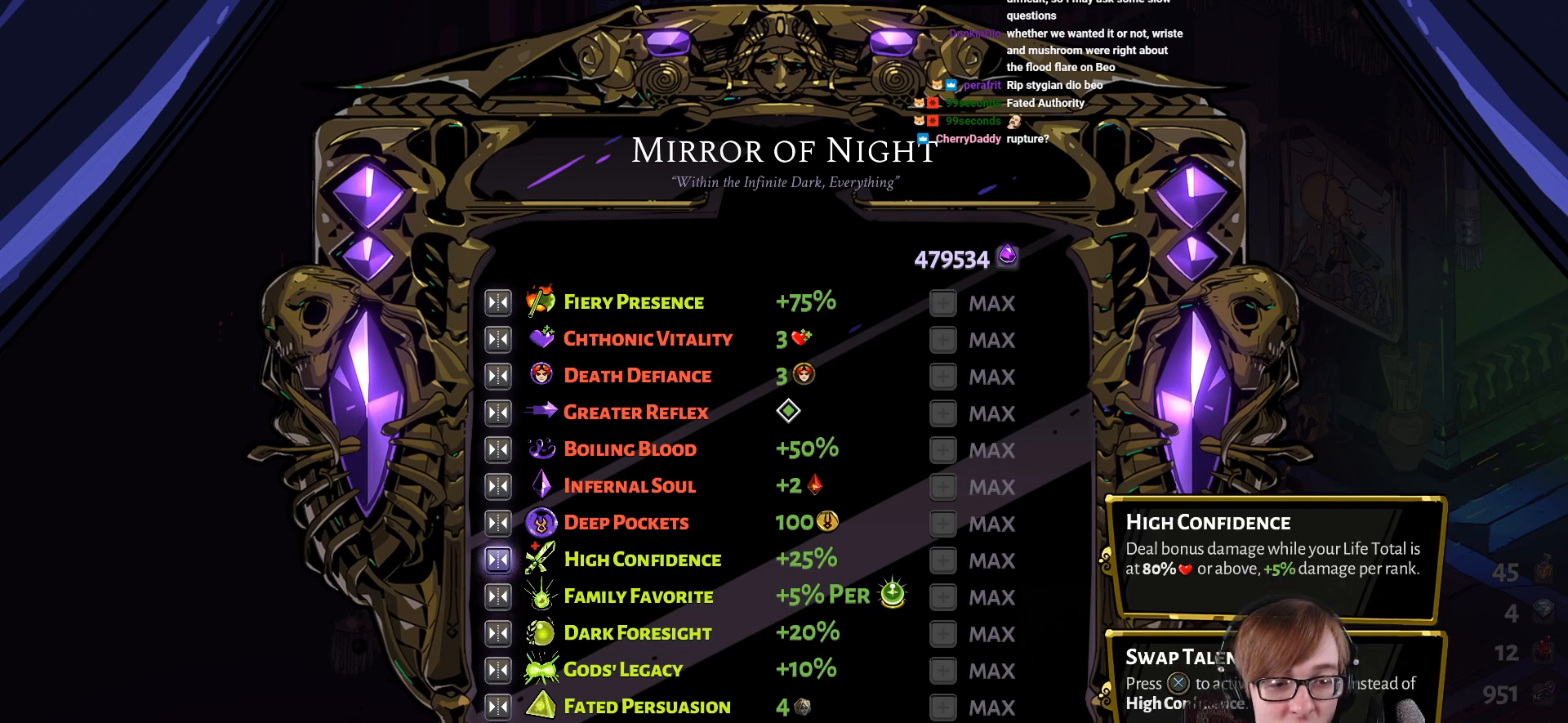
{"buttons": [], "left_stick": "center", "right_stick": "center", "events": [[67, "DPAD_UP", "up"], [351, "DPAD_DOWN", "down"], [468, "DPAD_DOWN", "up"]]}
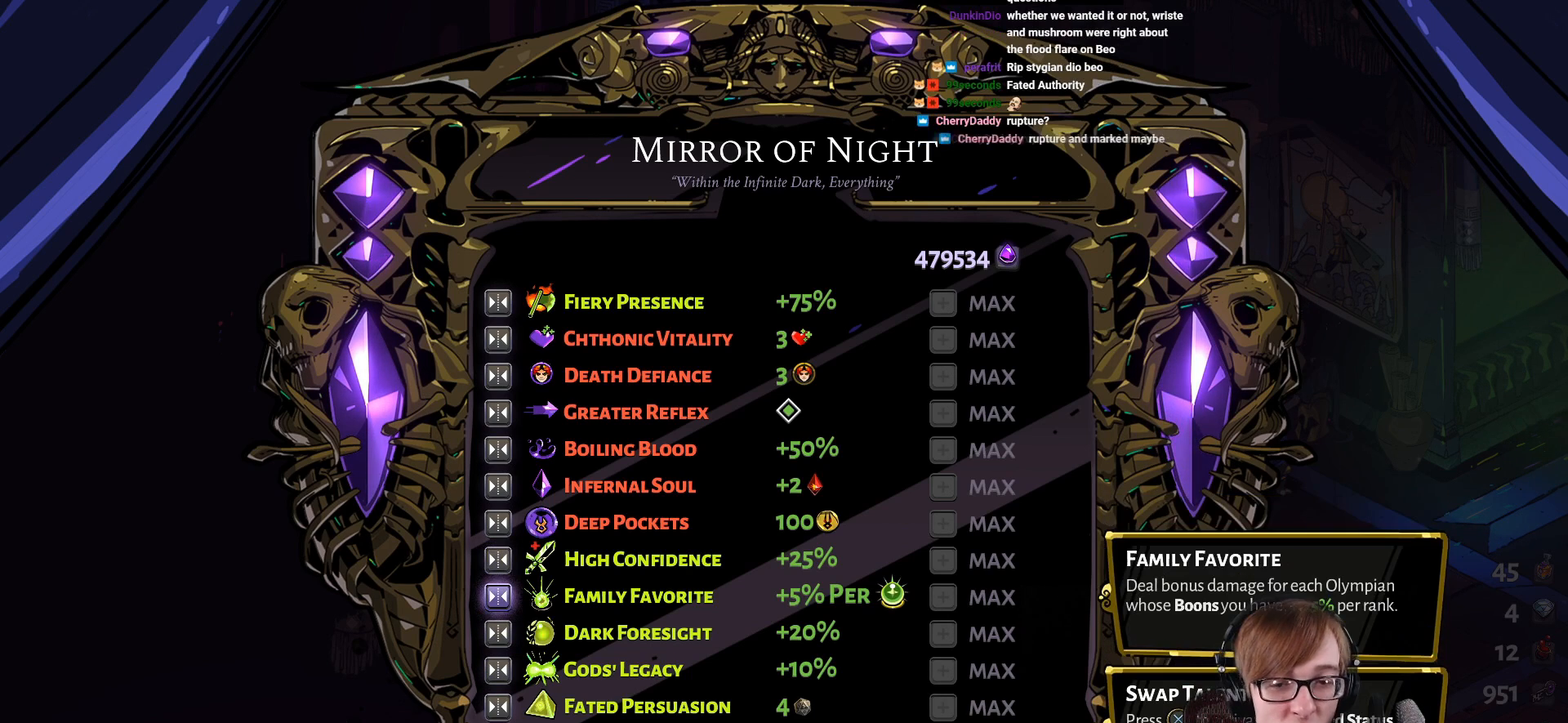
{"buttons": [], "left_stick": "center", "right_stick": "center", "events": [[334, "DPAD_UP", "down"], [434, "DPAD_UP", "up"]]}